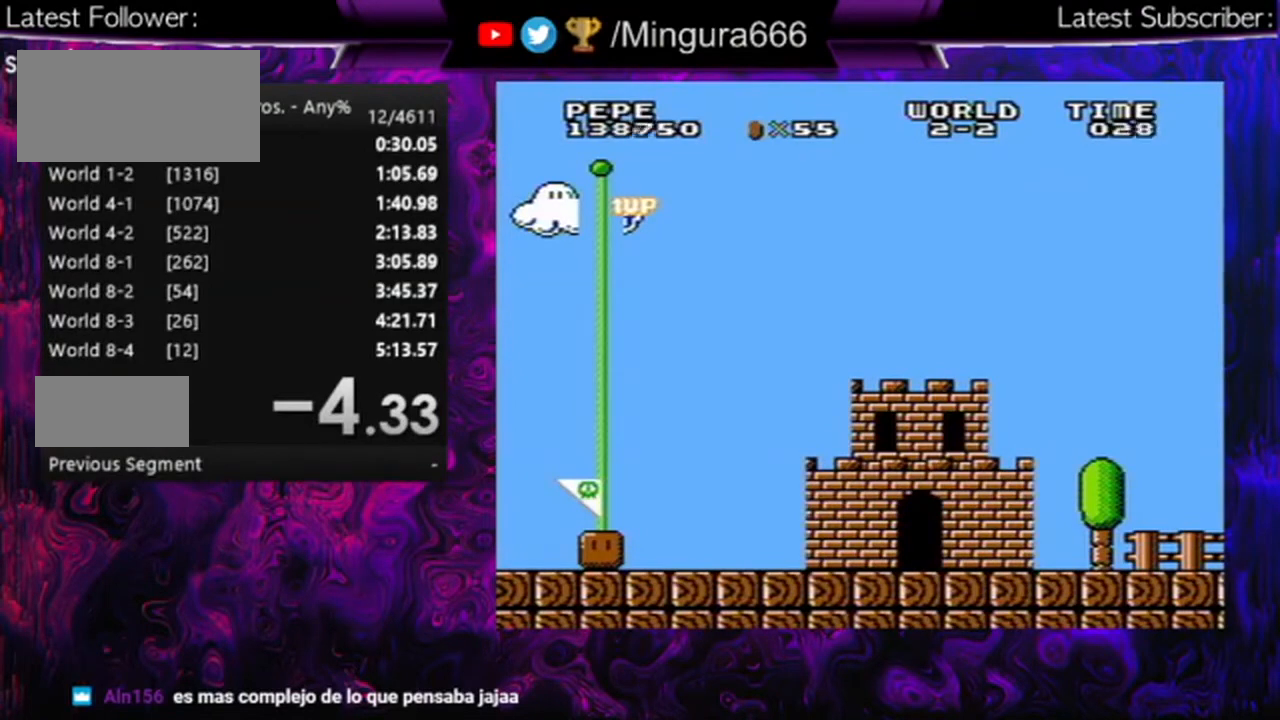
Gameplay with a controller (Nintendo layout); each line is a JSON object with the inputs held at the frame after it. "events" lists button and stick changes between this image and that frame as [ms after this image, input, new state], when the widget could be followed in between. Not read: L3 R3.
{"buttons": ["A", "B"], "events": [[200, "B", "down"], [367, "A", "down"]]}
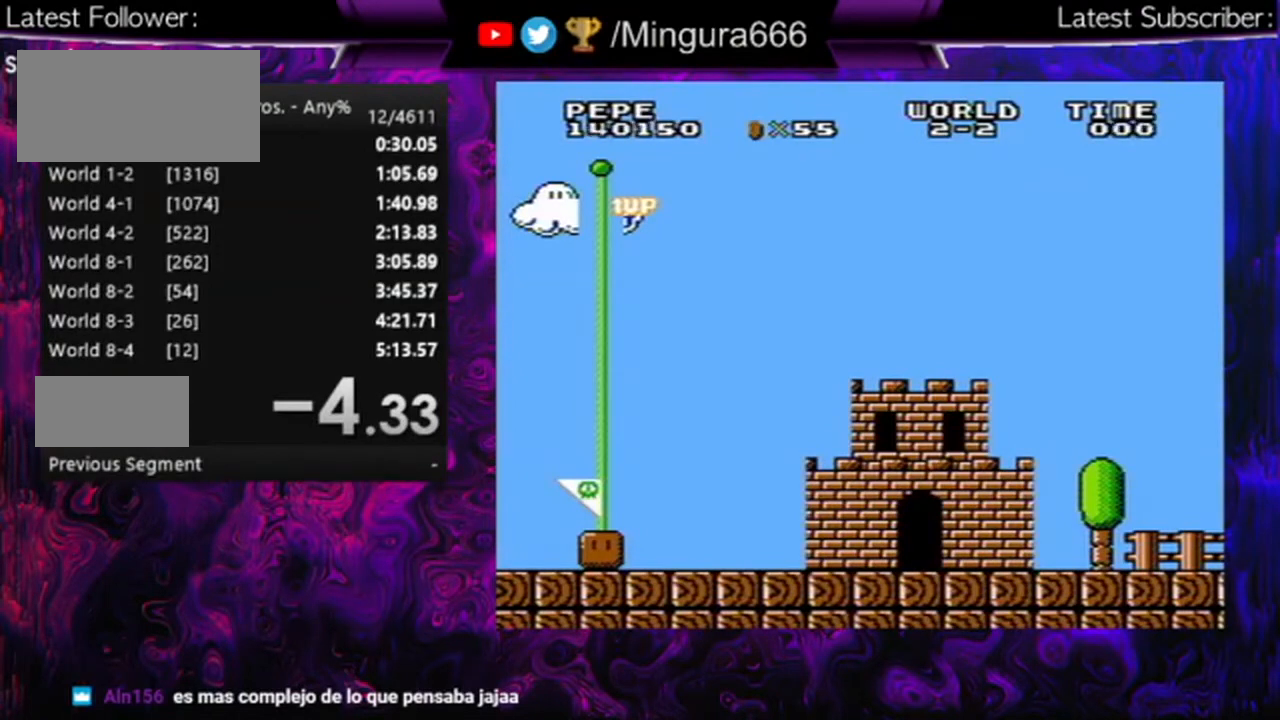
{"buttons": ["A", "B"], "events": [[100, "A", "up"], [200, "A", "down"], [367, "A", "up"], [367, "B", "up"], [467, "A", "down"], [467, "B", "down"]]}
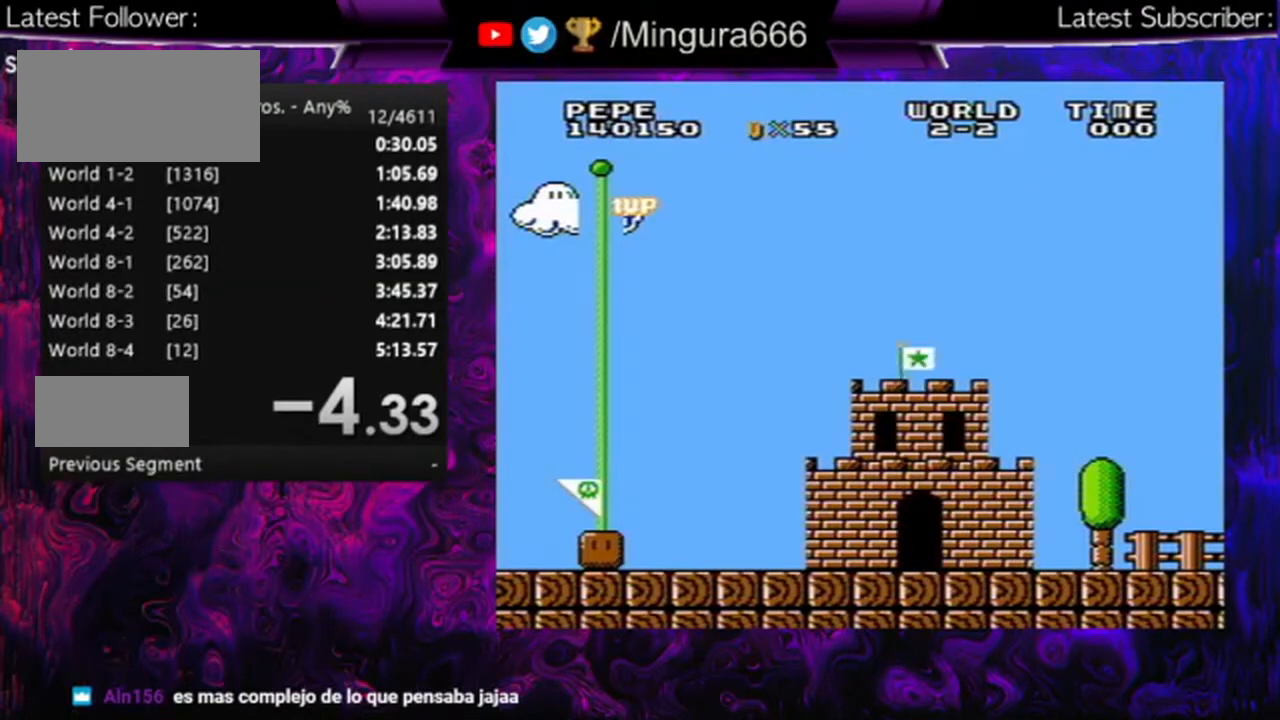
{"buttons": [], "events": [[133, "A", "up"], [167, "B", "up"]]}
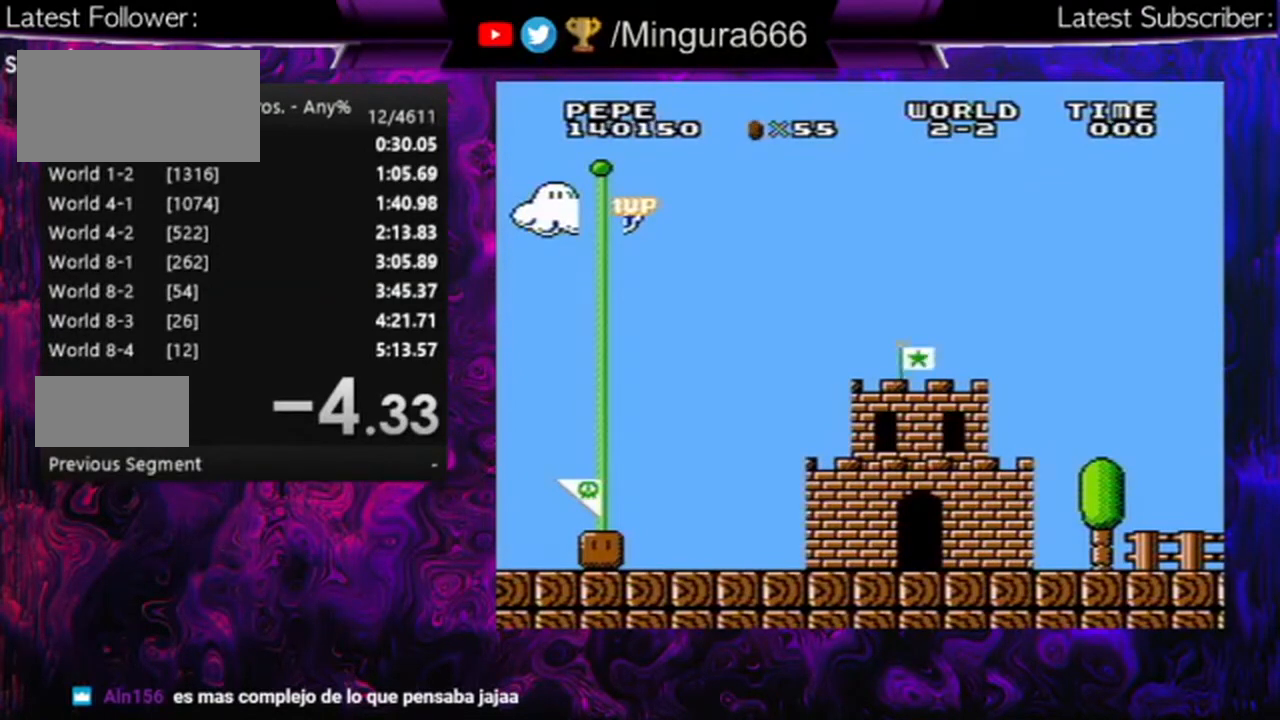
{"buttons": [], "events": []}
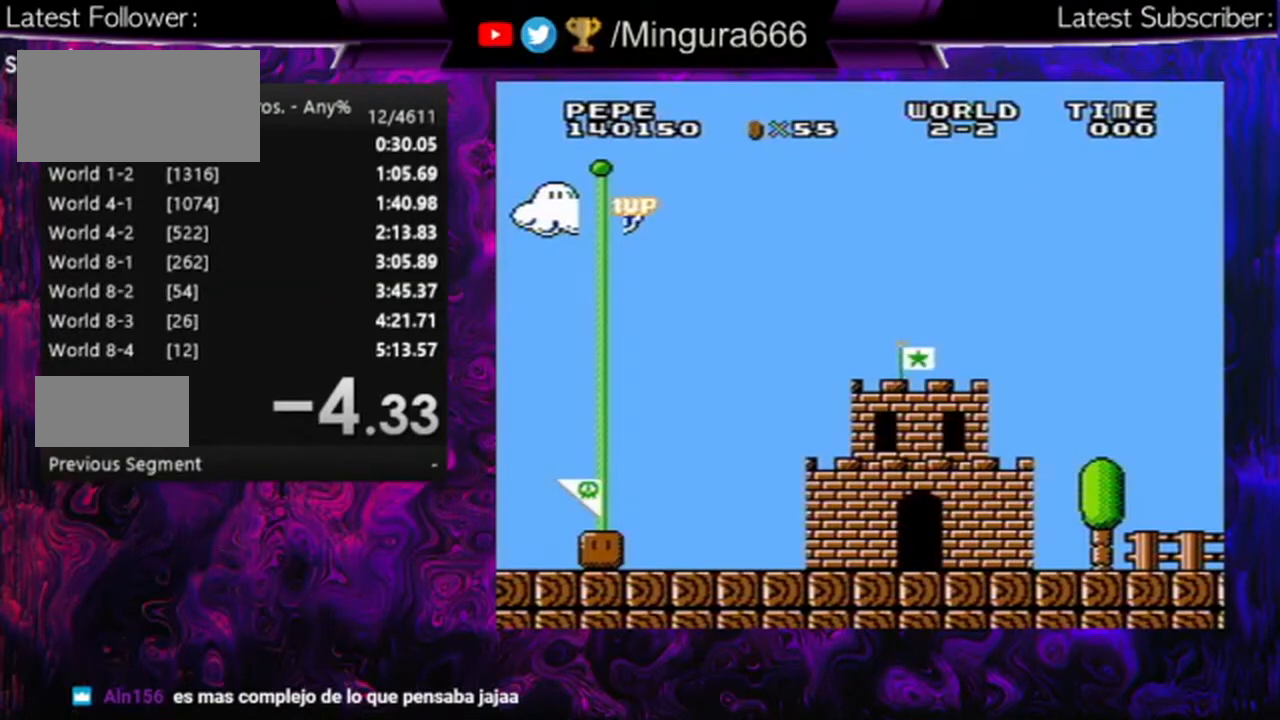
{"buttons": ["A"], "events": [[433, "A", "down"]]}
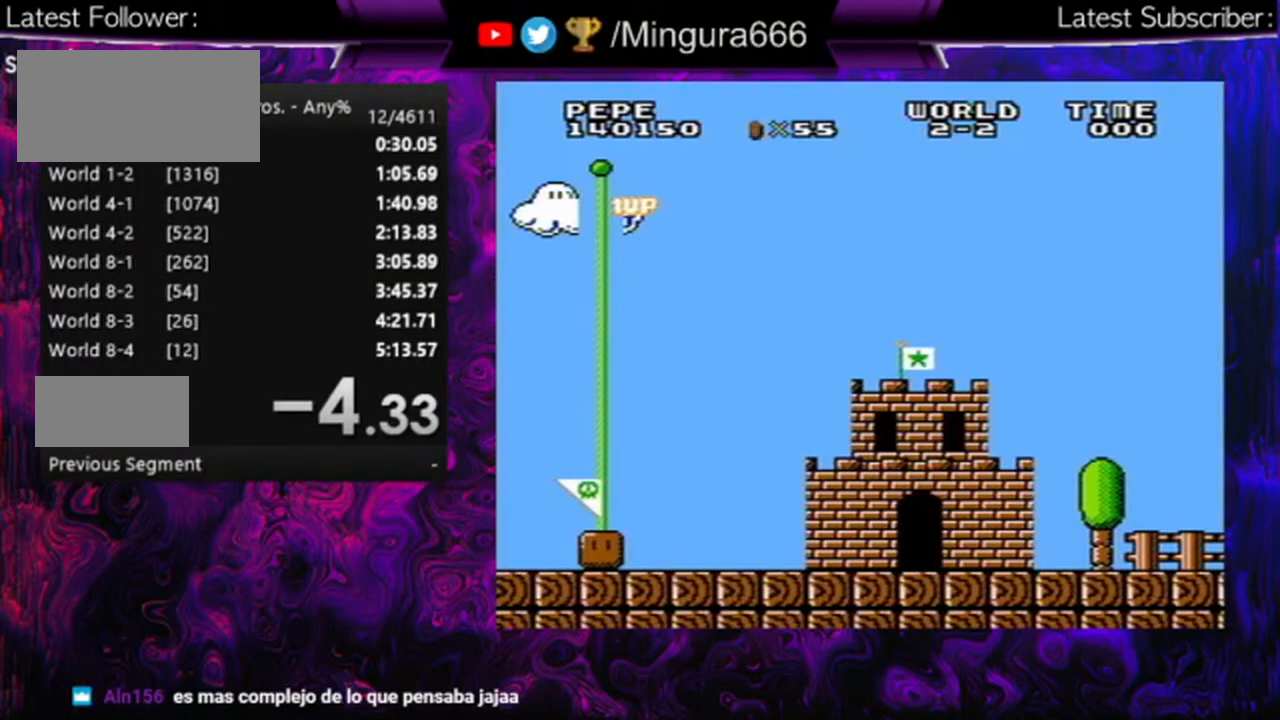
{"buttons": [], "events": [[67, "A", "up"], [200, "A", "down"], [233, "A", "up"]]}
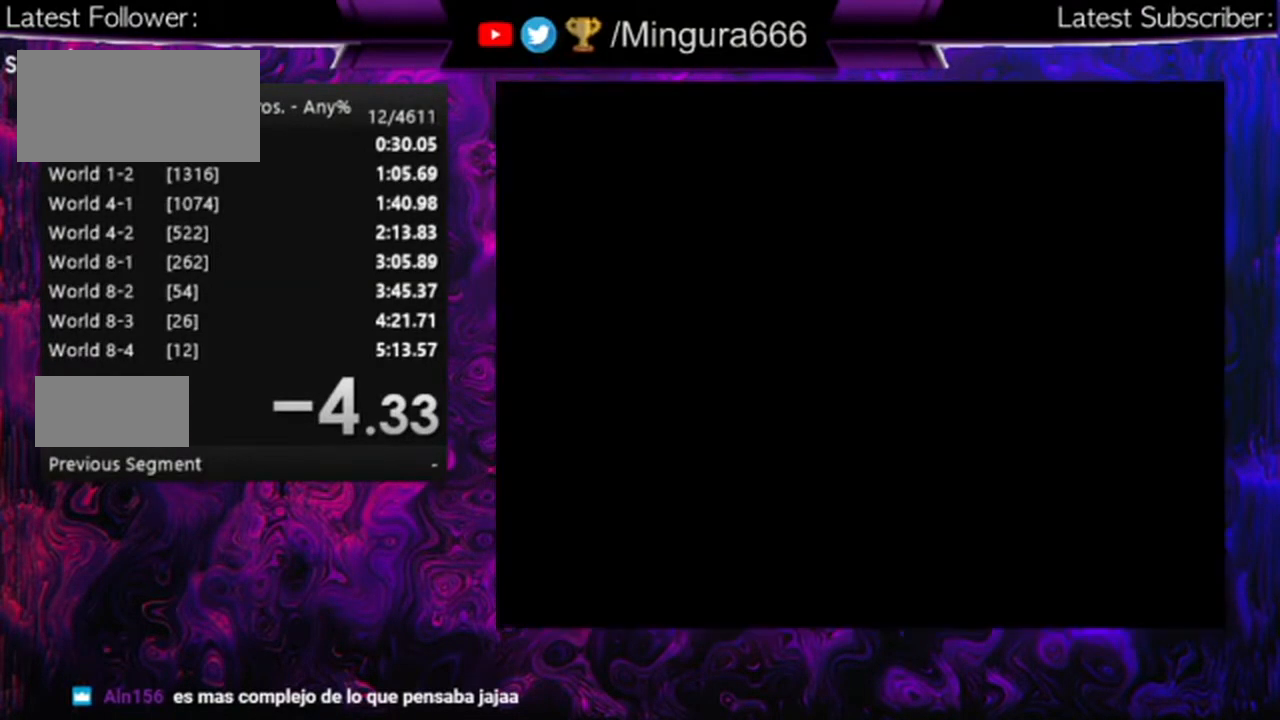
{"buttons": [], "events": []}
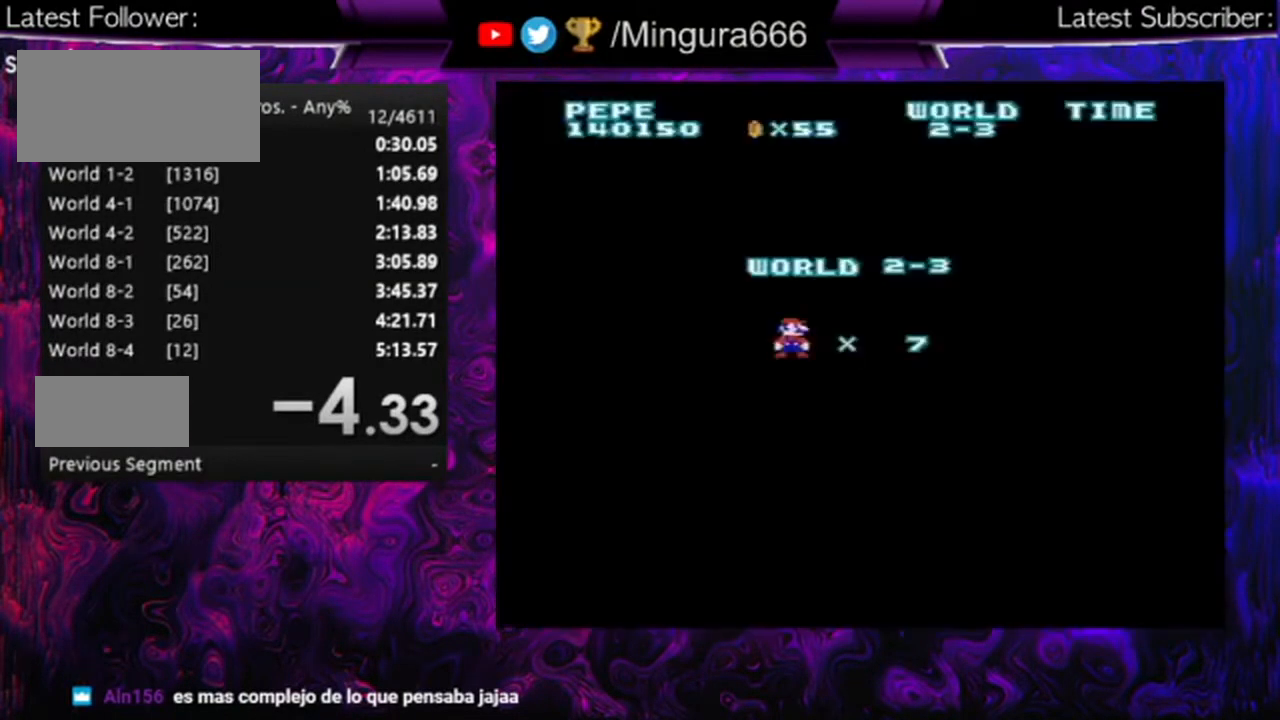
{"buttons": [], "events": []}
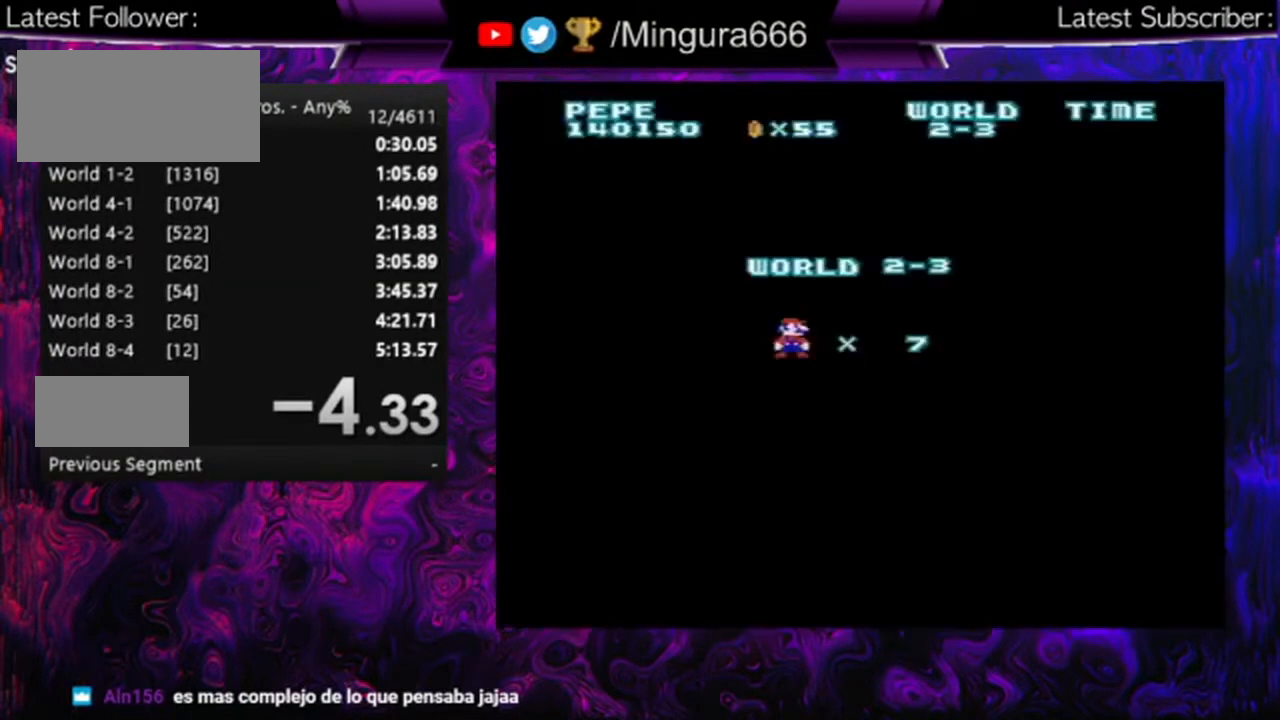
{"buttons": ["A", "B"], "events": [[400, "B", "down"], [433, "A", "down"]]}
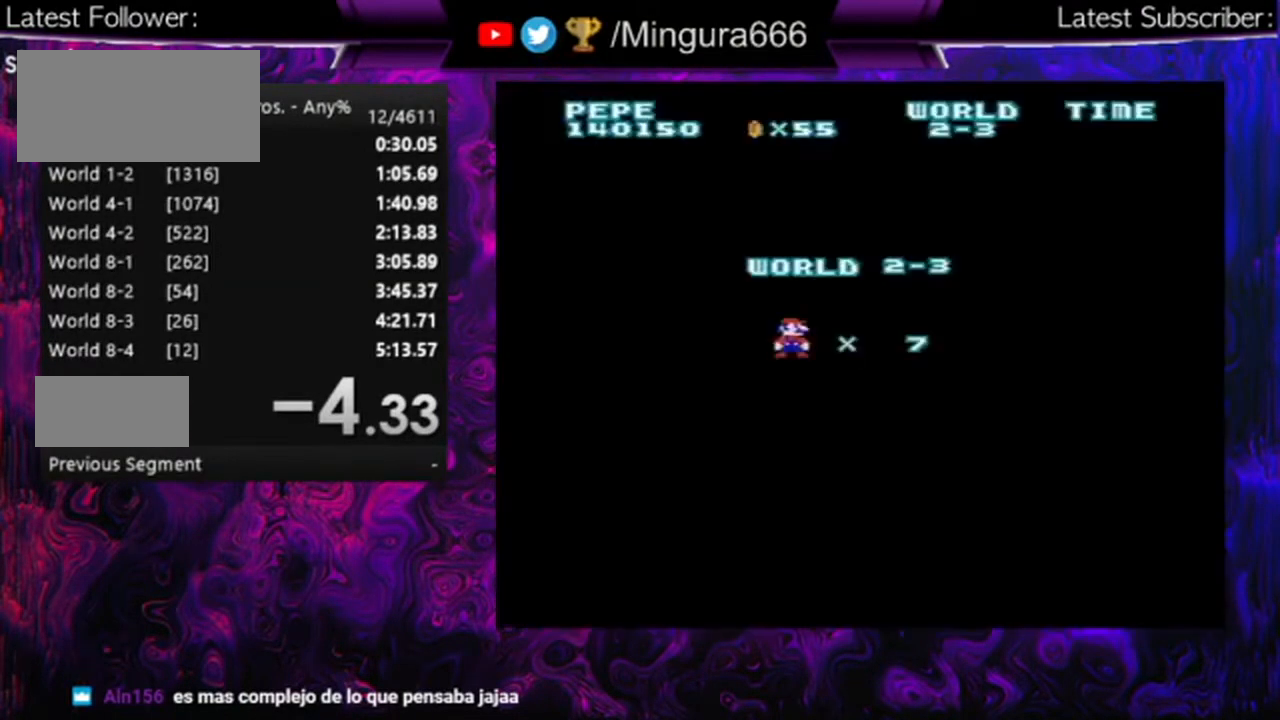
{"buttons": [], "events": [[200, "A", "up"], [300, "B", "up"]]}
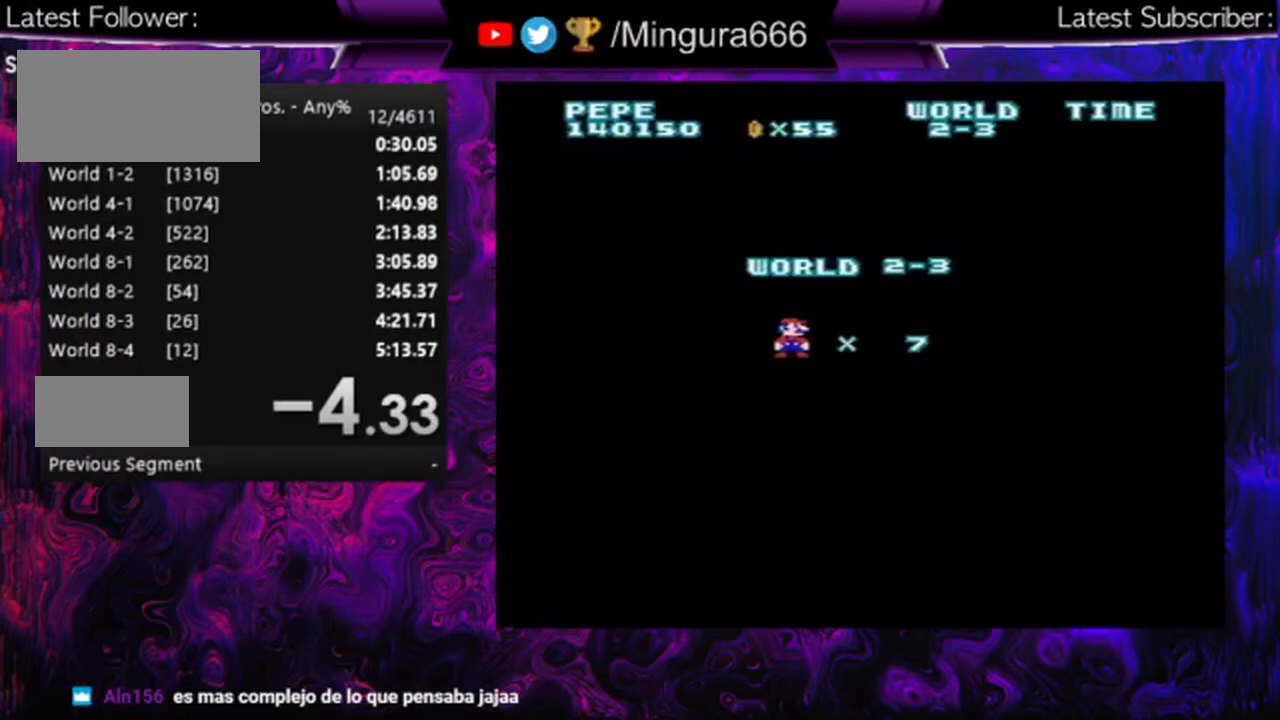
{"buttons": ["B", "DPAD_RIGHT"], "events": [[100, "B", "down"], [100, "DPAD_RIGHT", "down"]]}
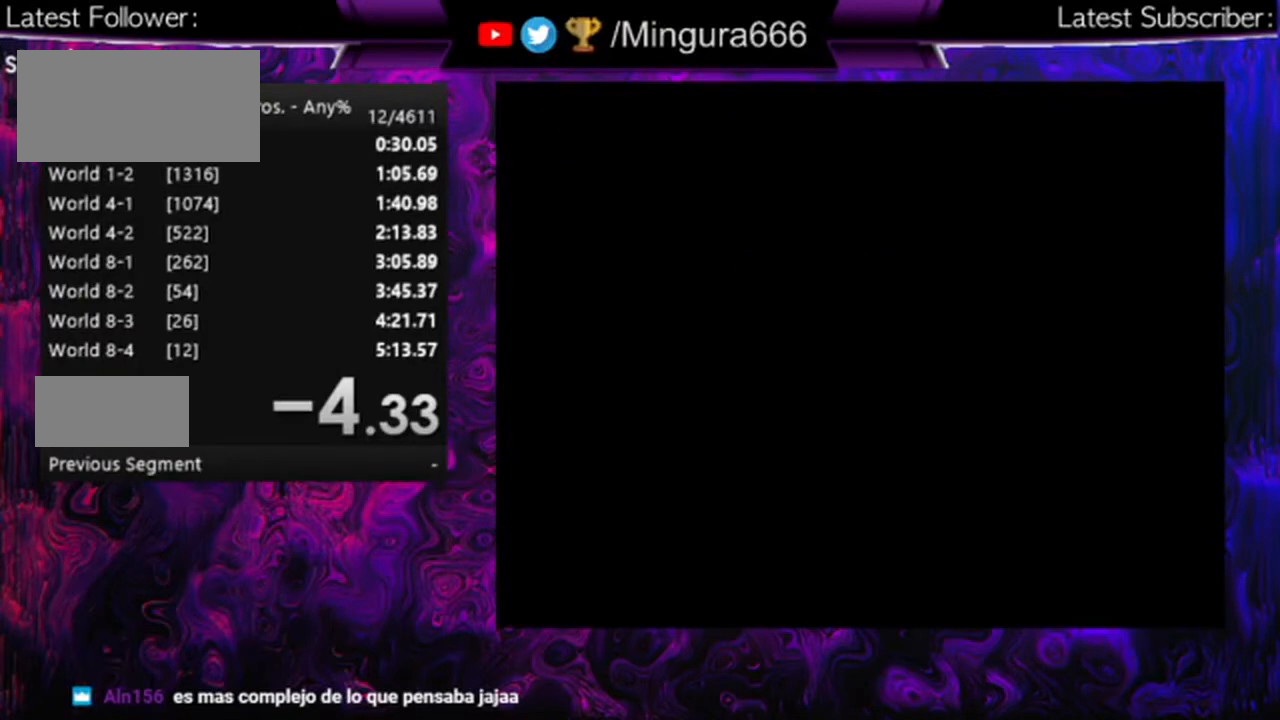
{"buttons": ["B", "DPAD_RIGHT"], "events": [[133, "DPAD_RIGHT", "up"], [467, "DPAD_RIGHT", "down"]]}
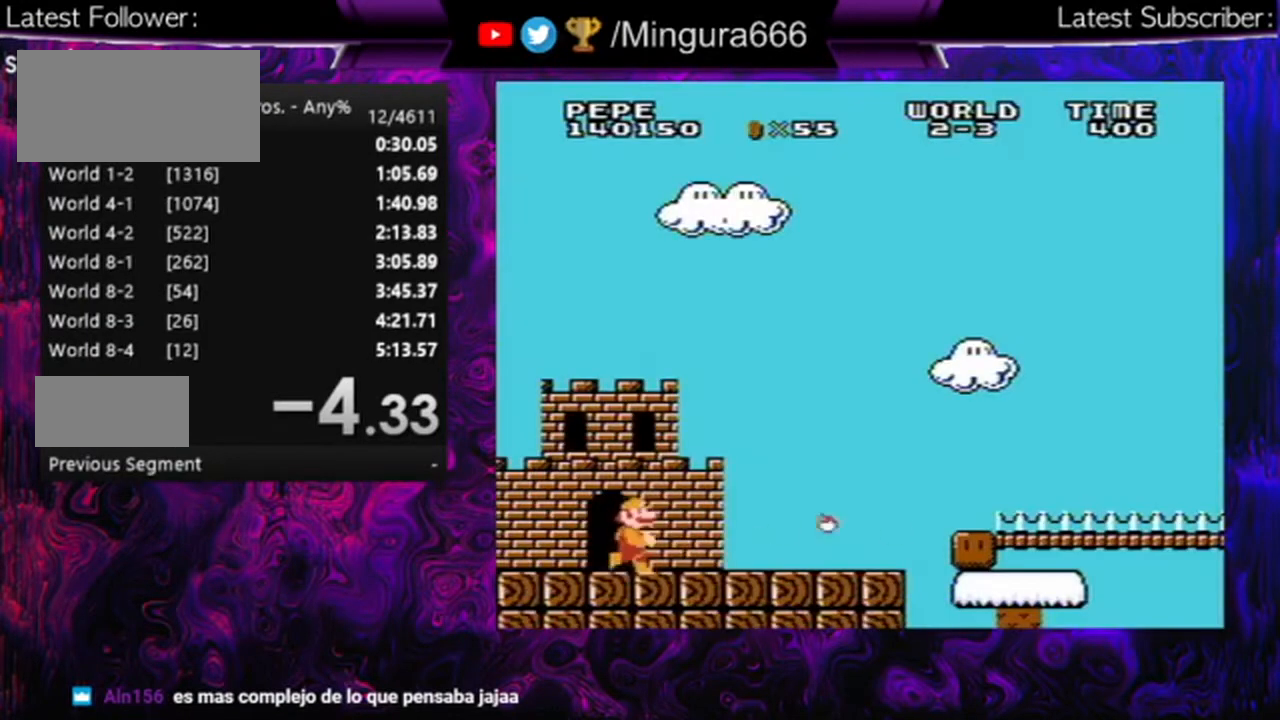
{"buttons": ["B", "DPAD_RIGHT"], "events": []}
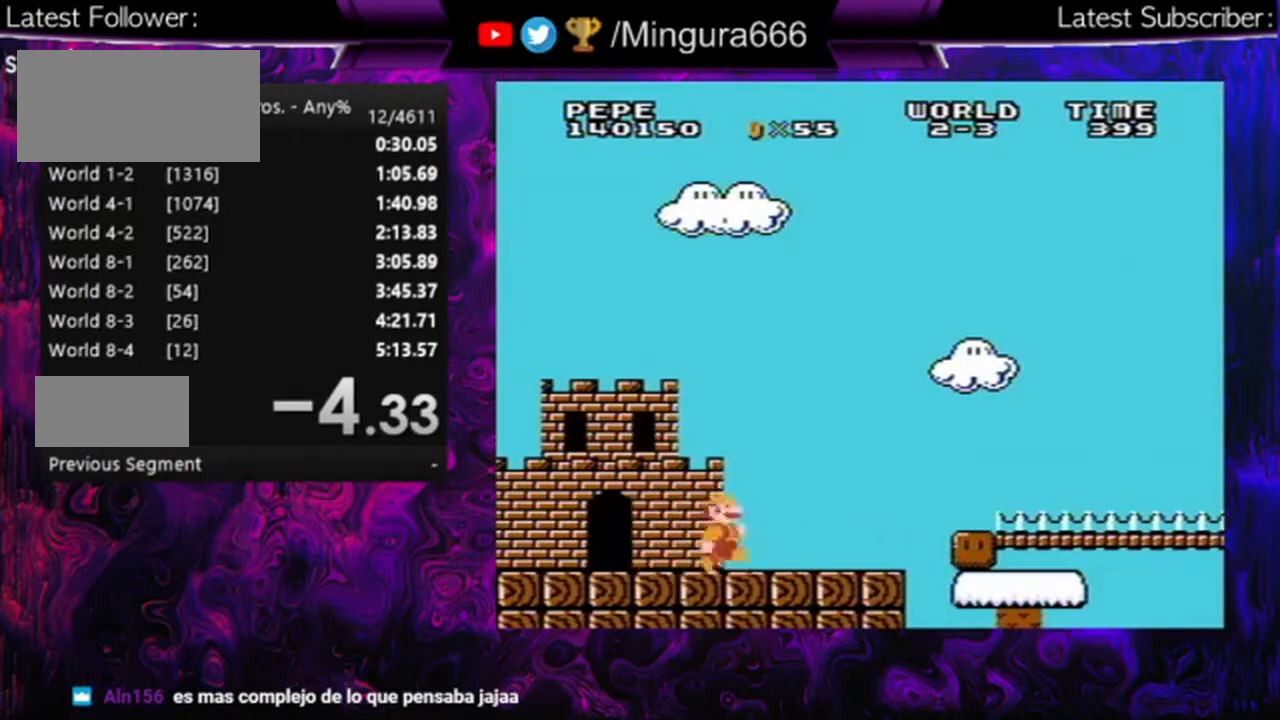
{"buttons": ["B", "DPAD_RIGHT"], "events": [[300, "A", "down"], [500, "A", "up"]]}
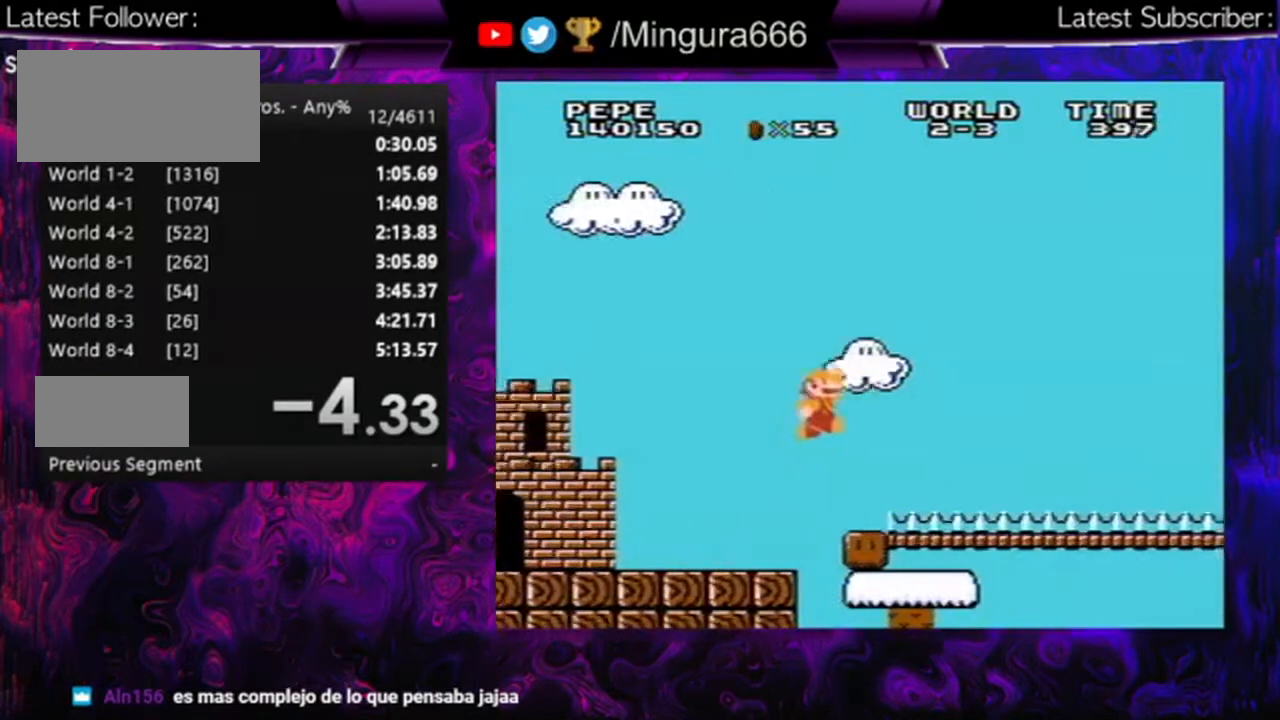
{"buttons": ["B", "DPAD_RIGHT"], "events": []}
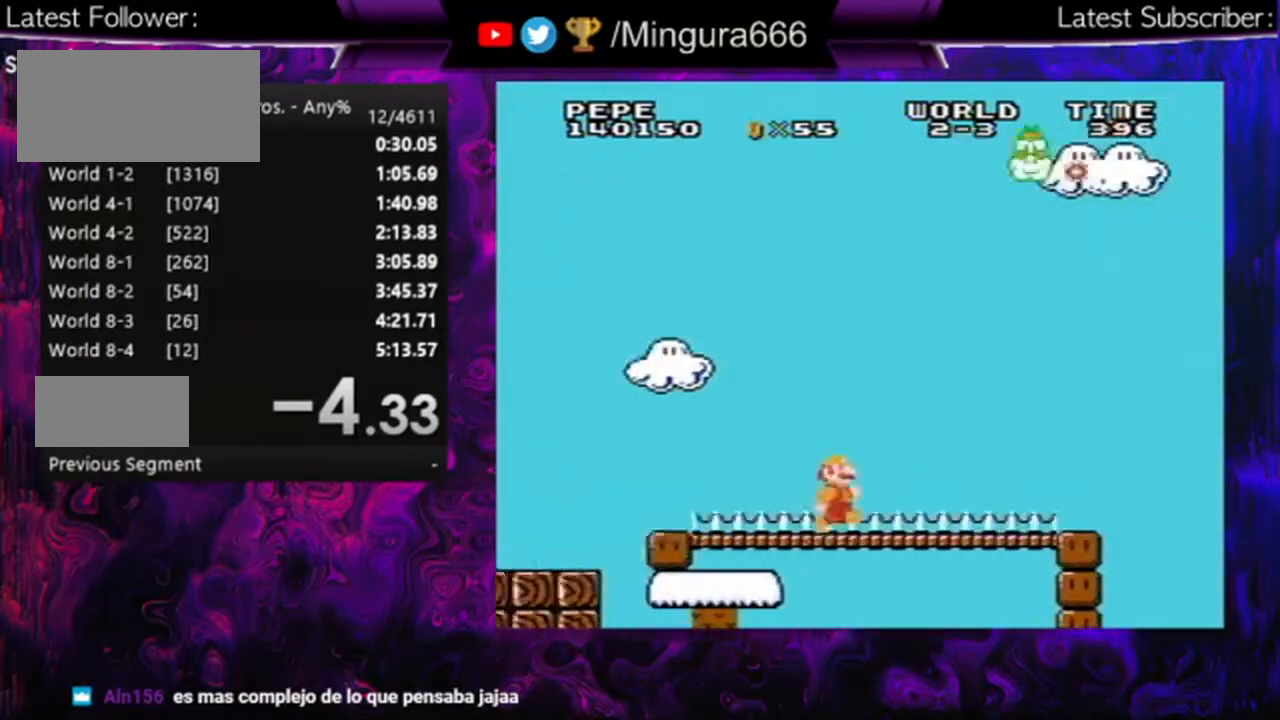
{"buttons": ["A", "B", "DPAD_RIGHT"], "events": [[433, "A", "down"]]}
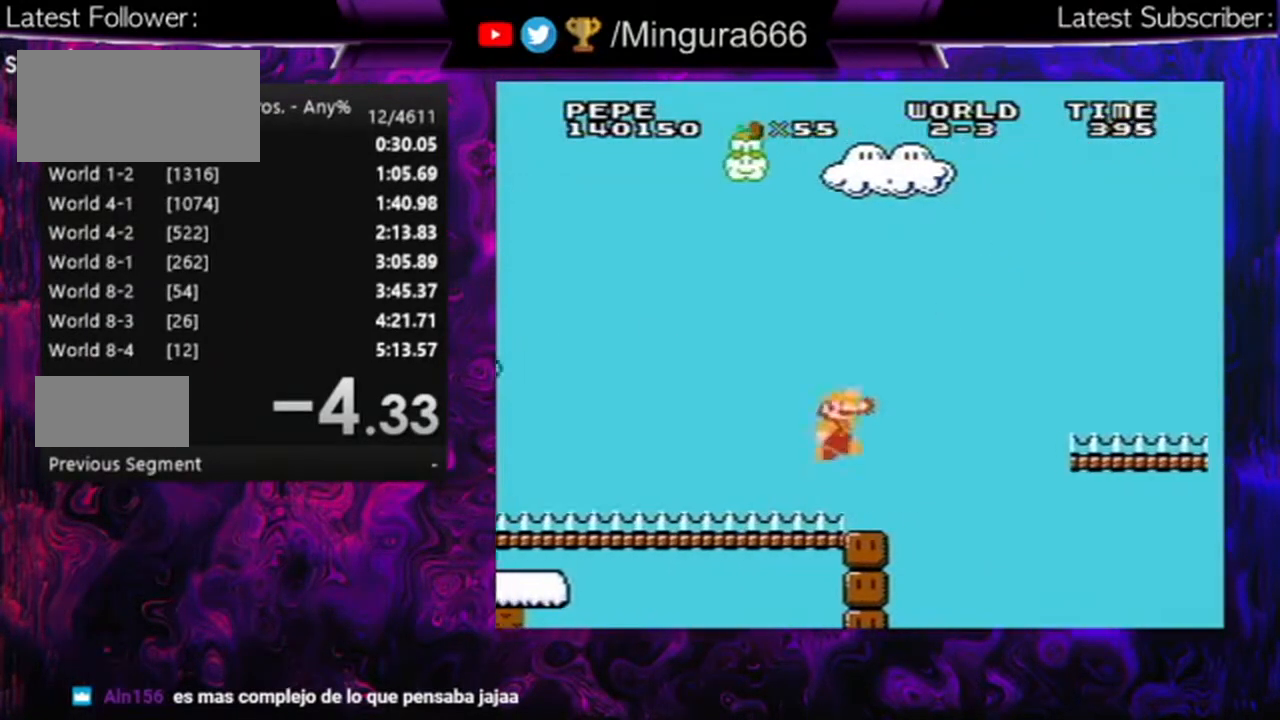
{"buttons": ["A", "B", "DPAD_RIGHT"], "events": []}
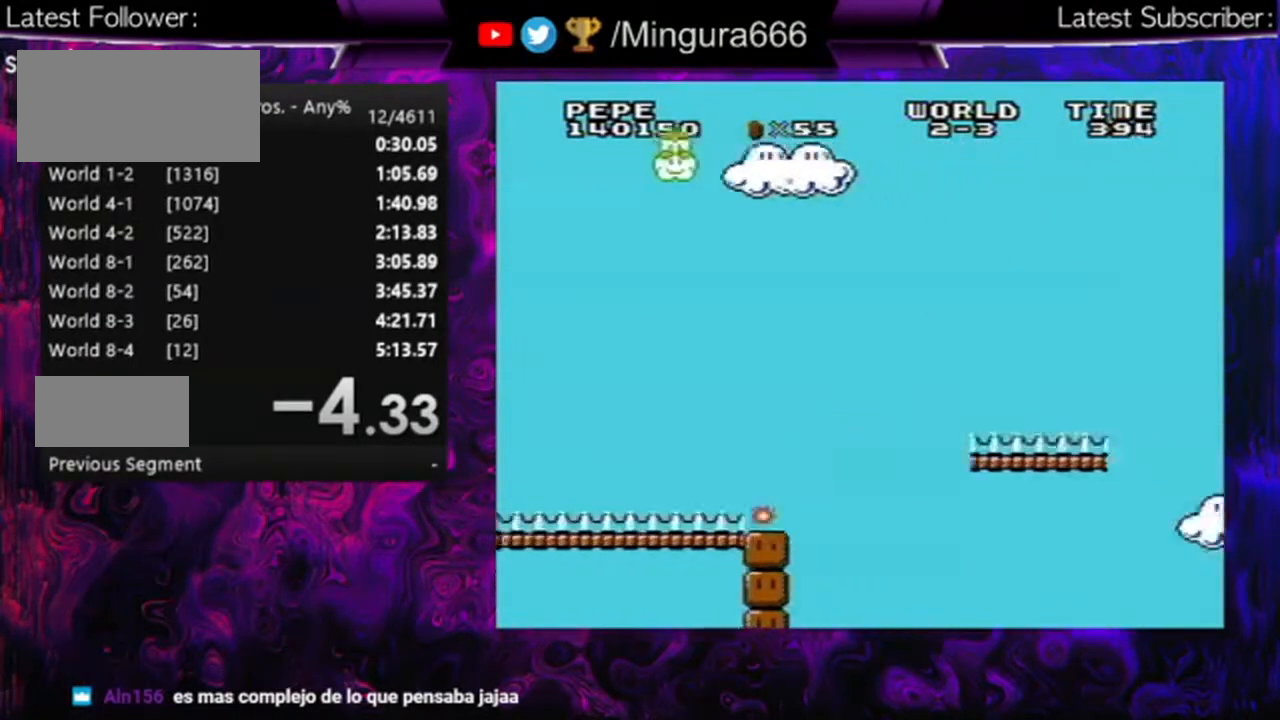
{"buttons": ["B", "DPAD_LEFT"], "events": [[400, "A", "up"], [400, "DPAD_RIGHT", "up"], [467, "DPAD_LEFT", "down"]]}
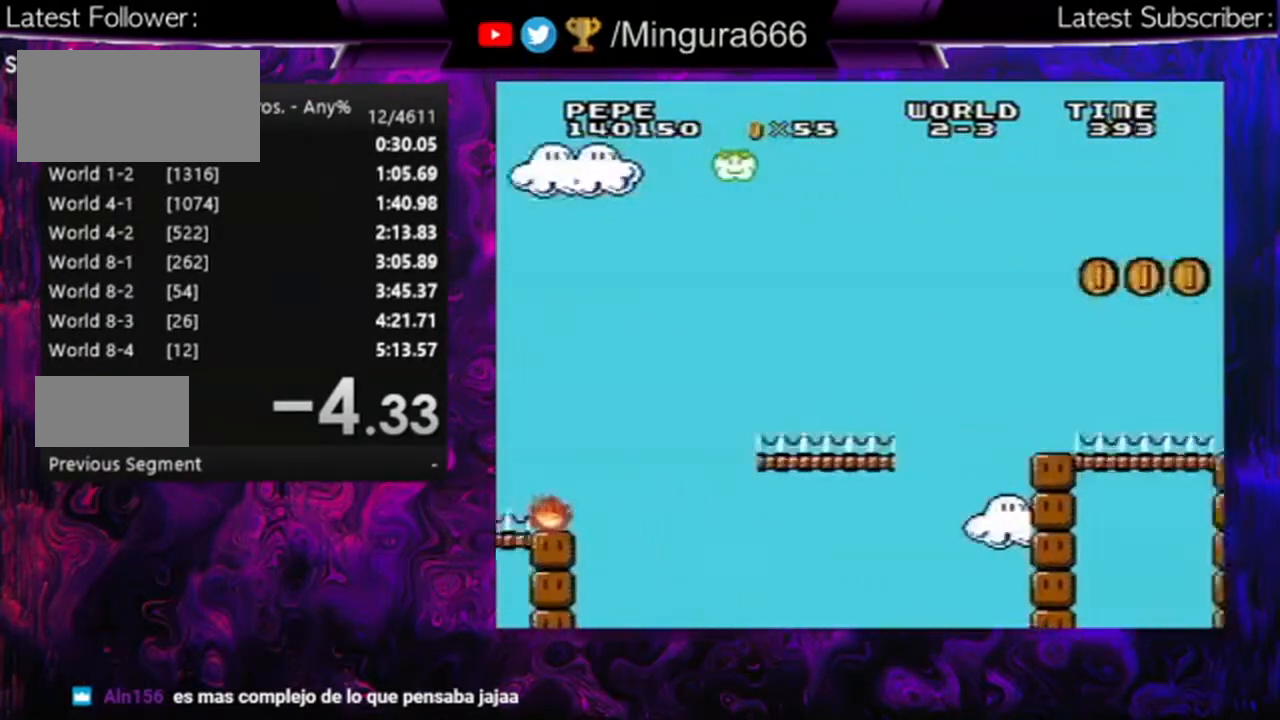
{"buttons": ["A", "B", "DPAD_RIGHT"], "events": [[133, "A", "down"], [133, "DPAD_LEFT", "up"], [367, "DPAD_RIGHT", "down"]]}